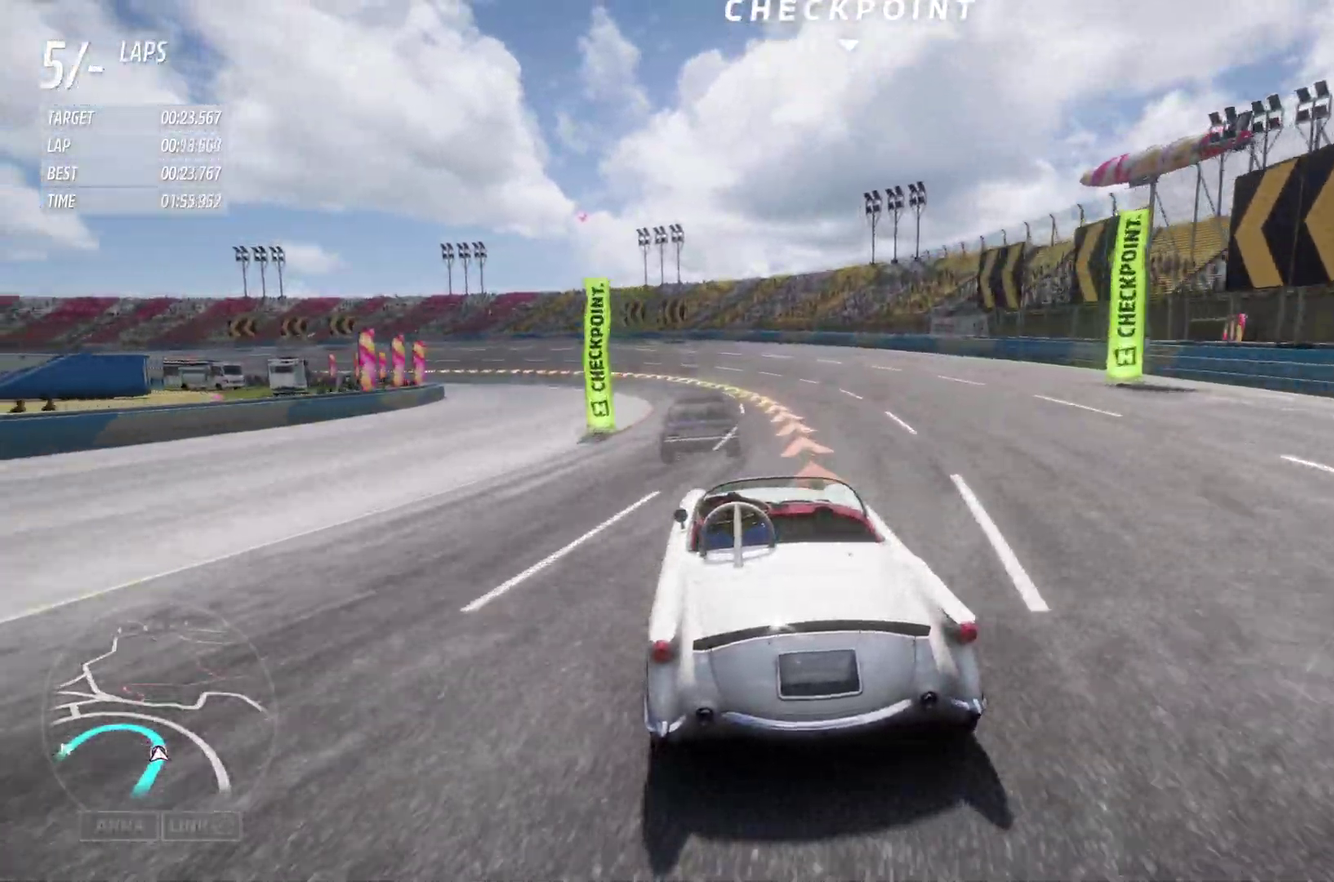
Gameplay with a controller (Xbox layout); each line is a JSON object with the inputs held at the frame after it (dt_ms = milliseconds from this image to that frame). "events" lists button and stick changes between this image and that frame as [ms after this image, input, new state], when the widget could be followed in between.
{"dt_ms": 300, "buttons": ["R2"], "left_stick": "left", "right_stick": "center", "events": []}
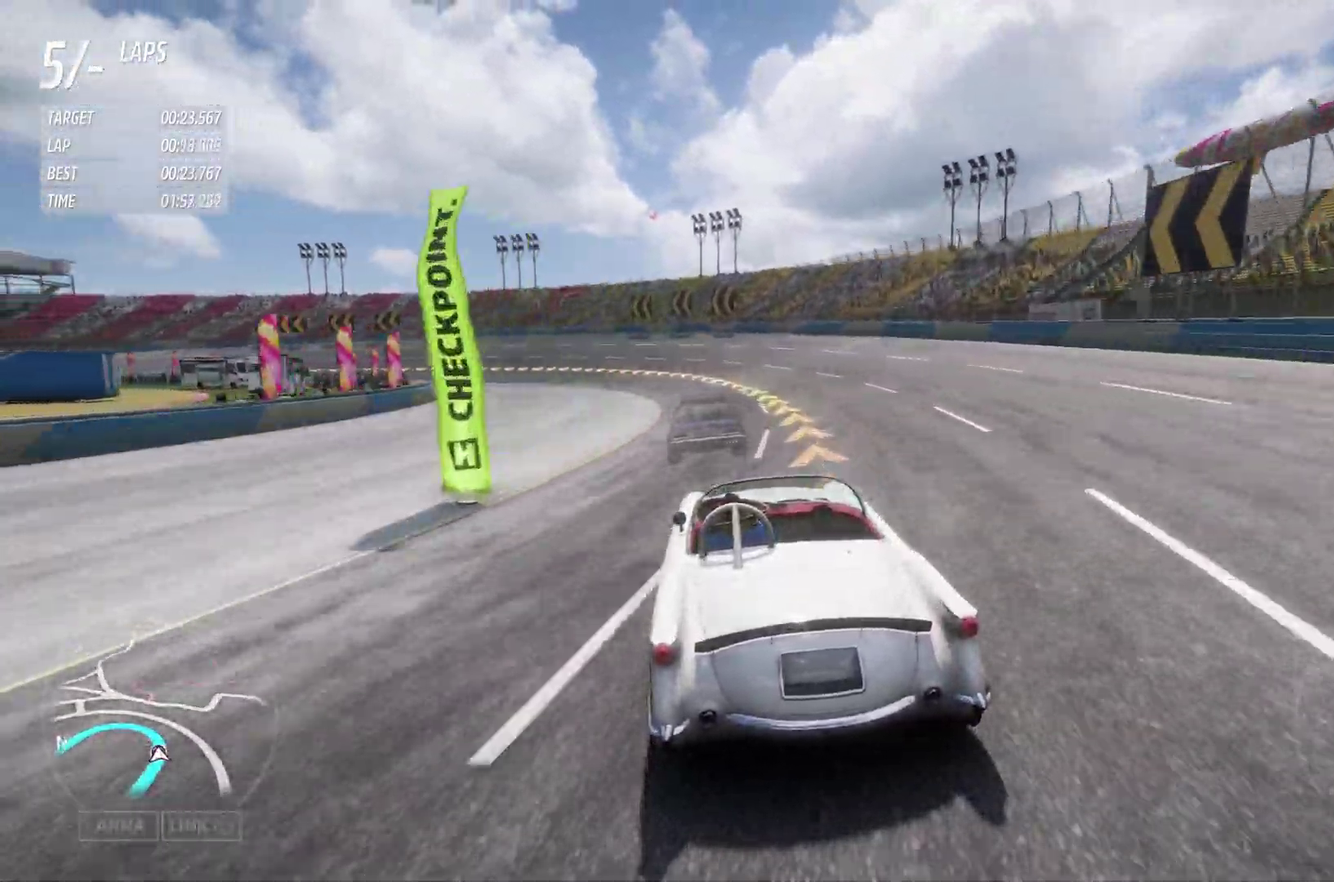
{"dt_ms": 900, "buttons": ["R2"], "left_stick": "left", "right_stick": "center", "events": []}
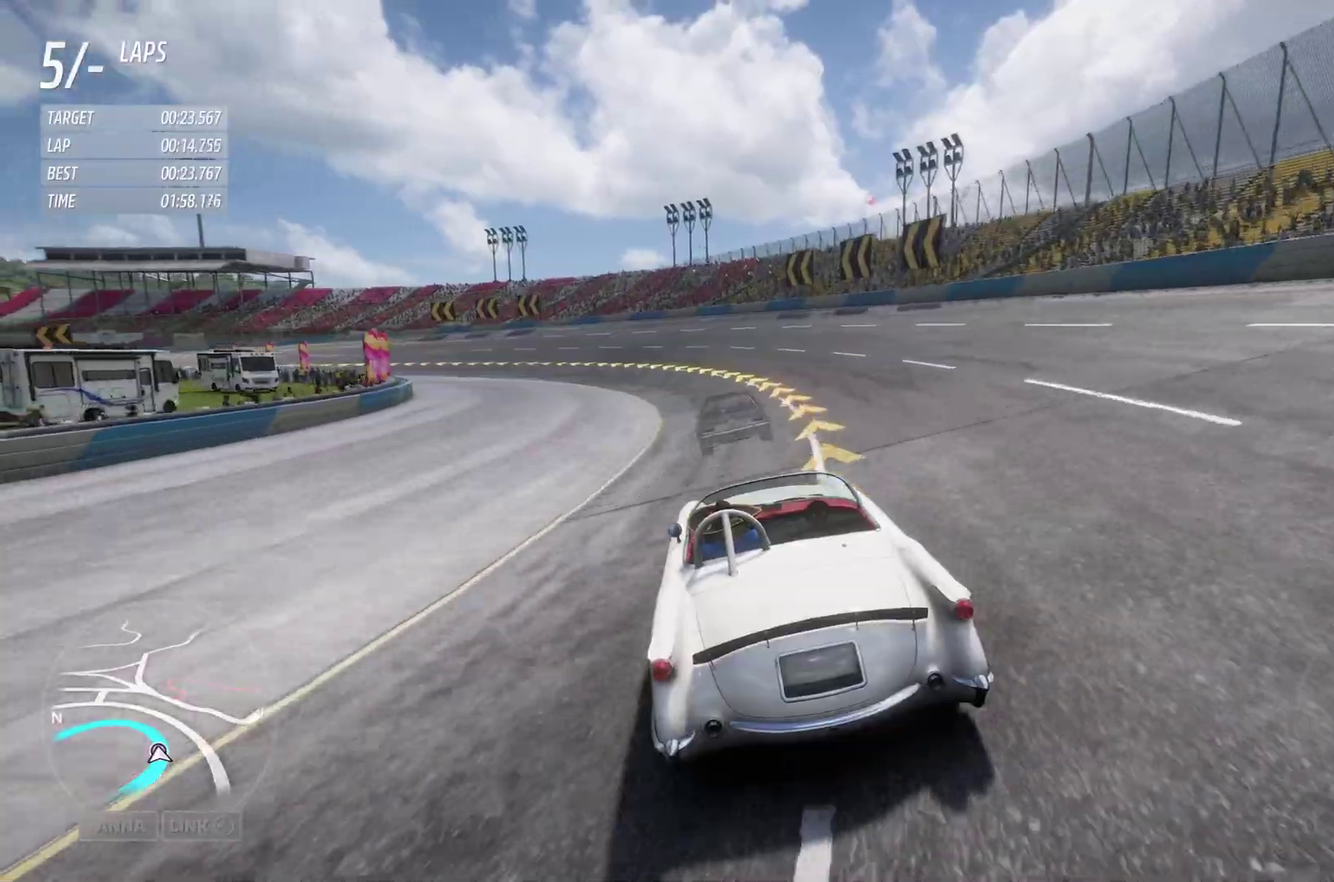
{"dt_ms": 300, "buttons": ["R2"], "left_stick": "left", "right_stick": "center", "events": []}
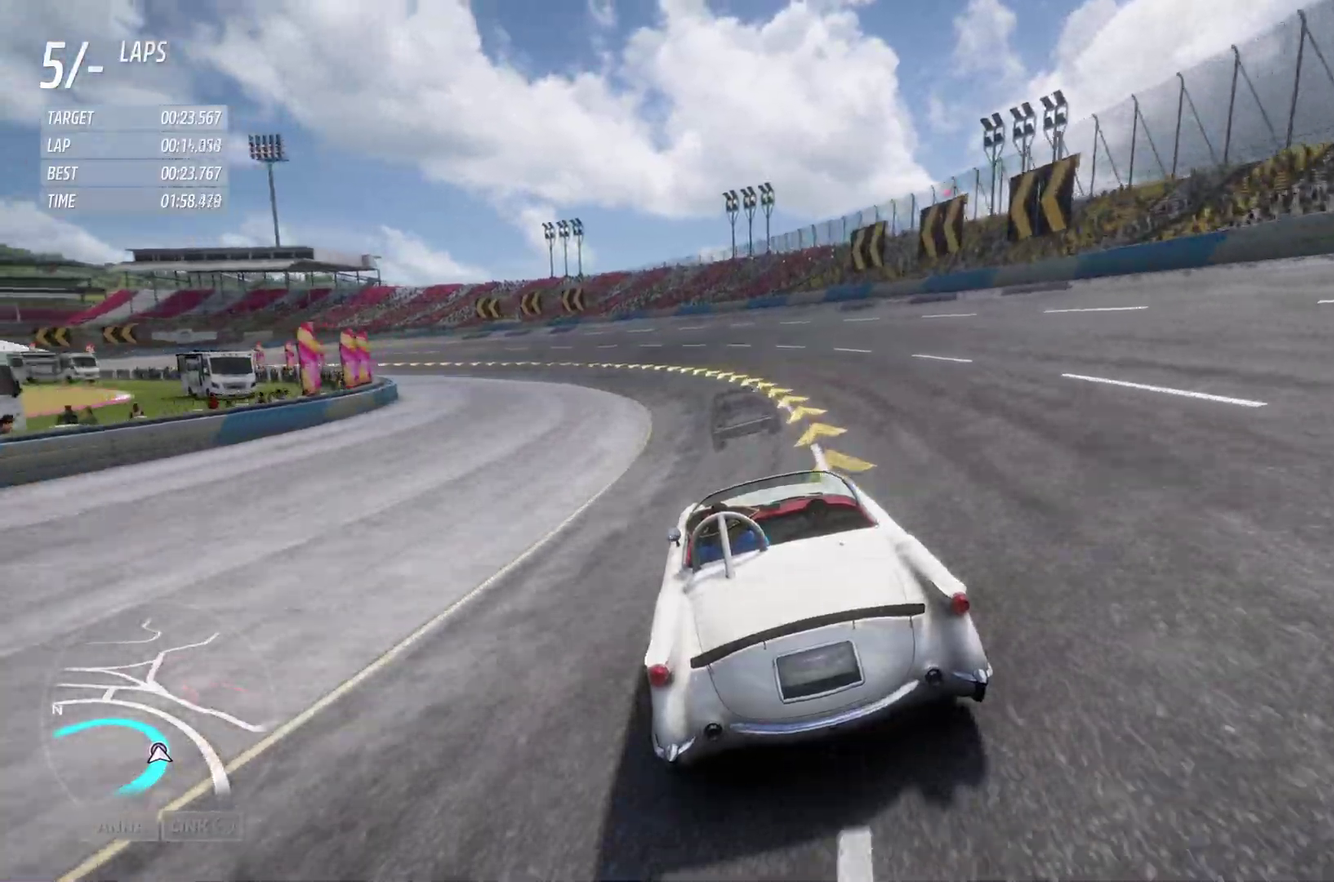
{"dt_ms": 500, "buttons": ["R2"], "left_stick": "left", "right_stick": "center", "events": []}
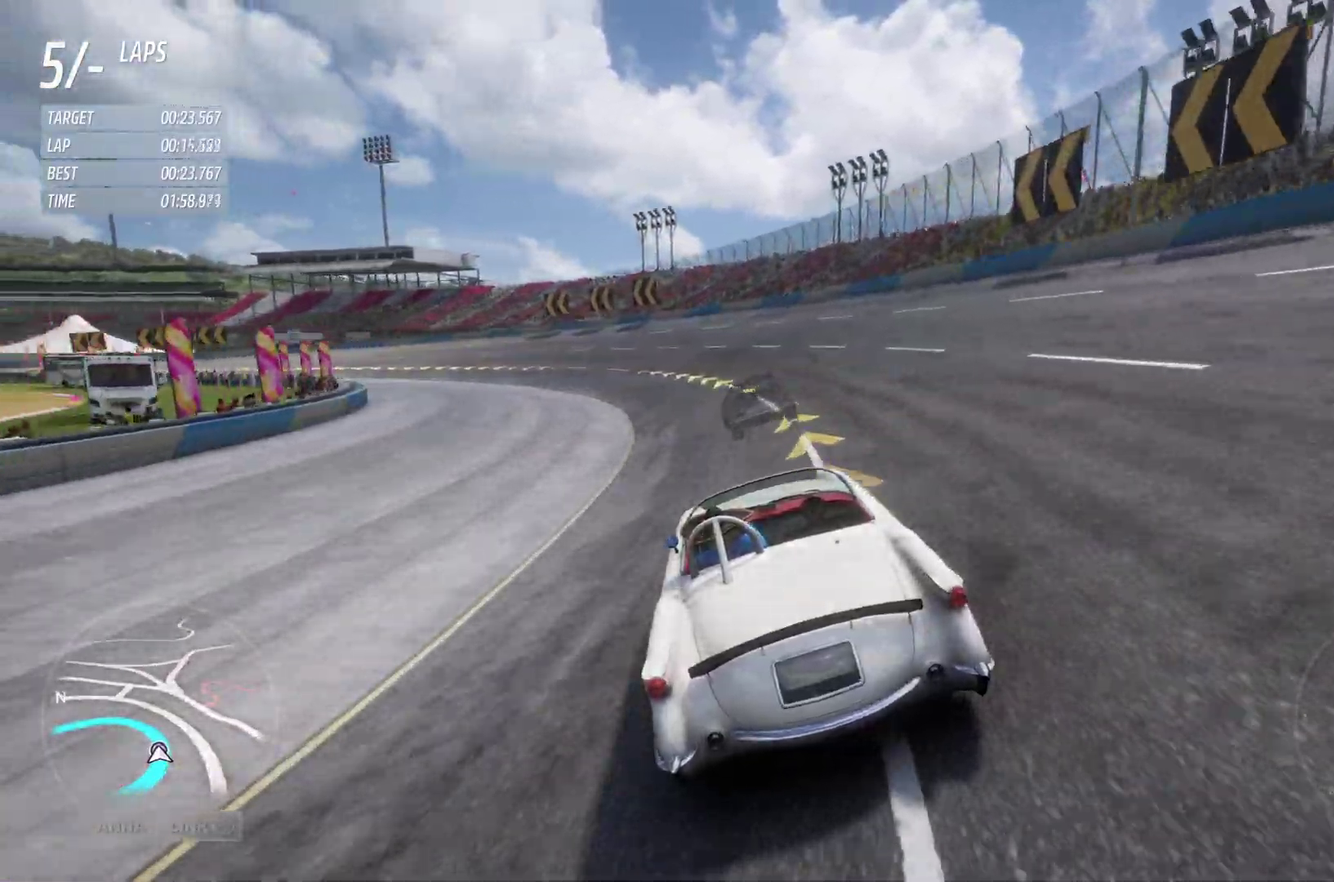
{"dt_ms": 500, "buttons": ["R2"], "left_stick": "left", "right_stick": "center", "events": []}